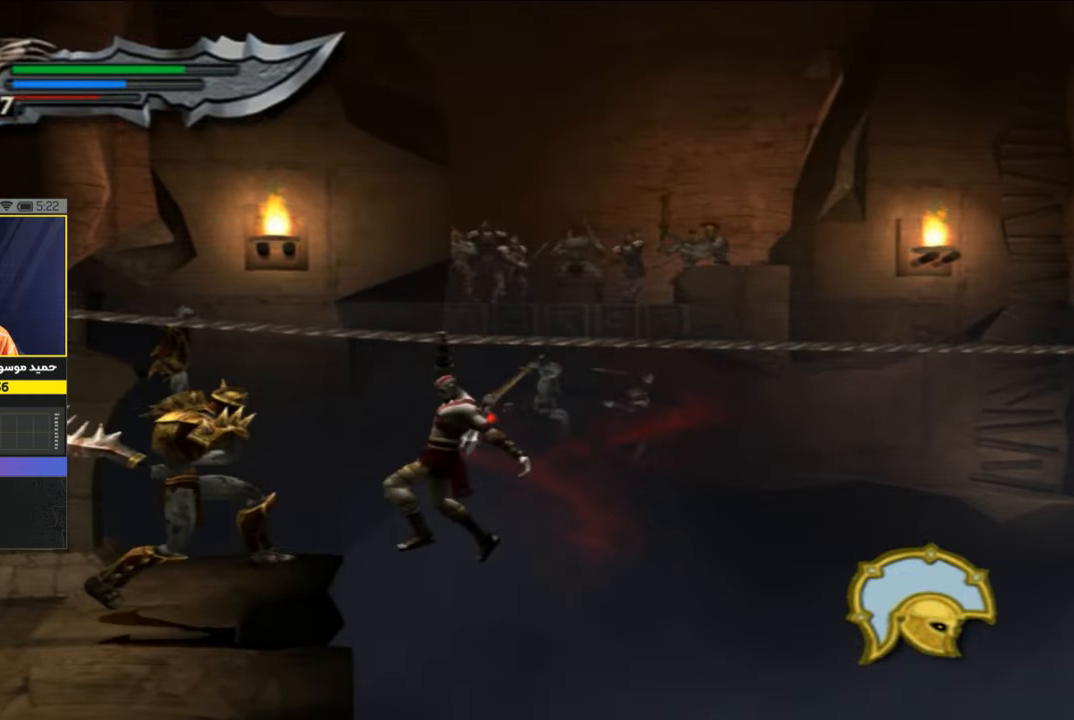
Gameplay with a controller (PlayStation layout); each line is a JSON object with the inputs held at the frame after it. "events" lists button and stick changes between this image and that frame as [ms after this image, input, new state], when the widget could be followed in between.
{"buttons": [], "left_stick": "left", "right_stick": "center", "events": [[183, "CIRCLE", "down"], [283, "CIRCLE", "up"], [350, "CIRCLE", "down"], [450, "CIRCLE", "up"]]}
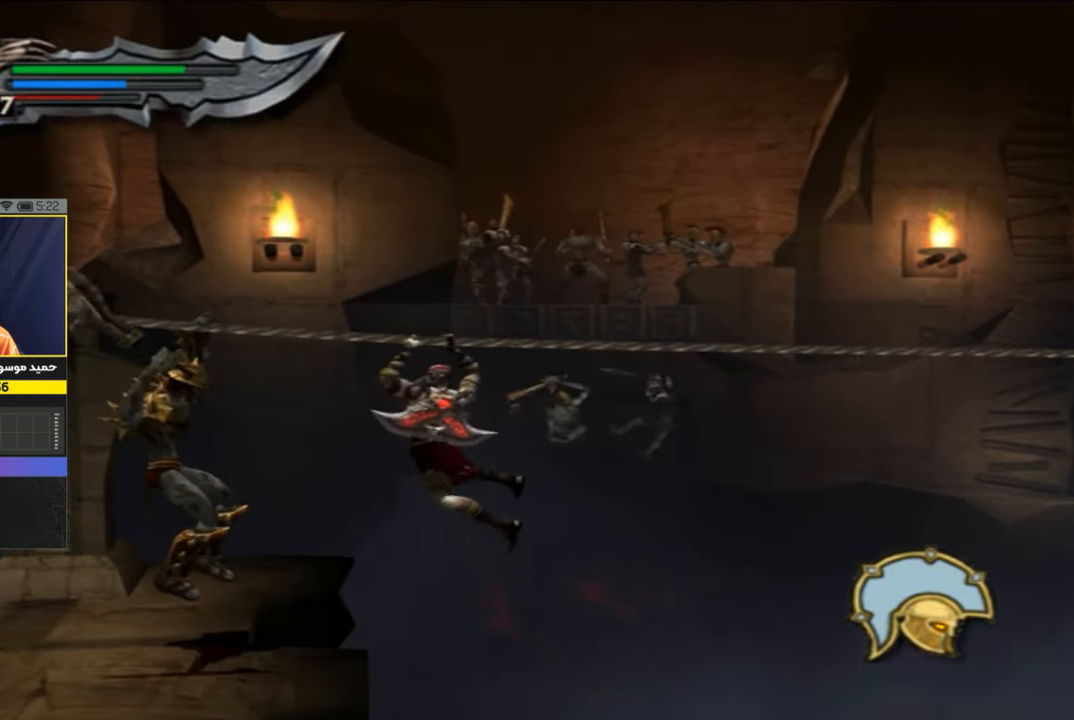
{"buttons": [], "left_stick": "left", "right_stick": "center", "events": [[50, "CIRCLE", "down"], [150, "CIRCLE", "up"]]}
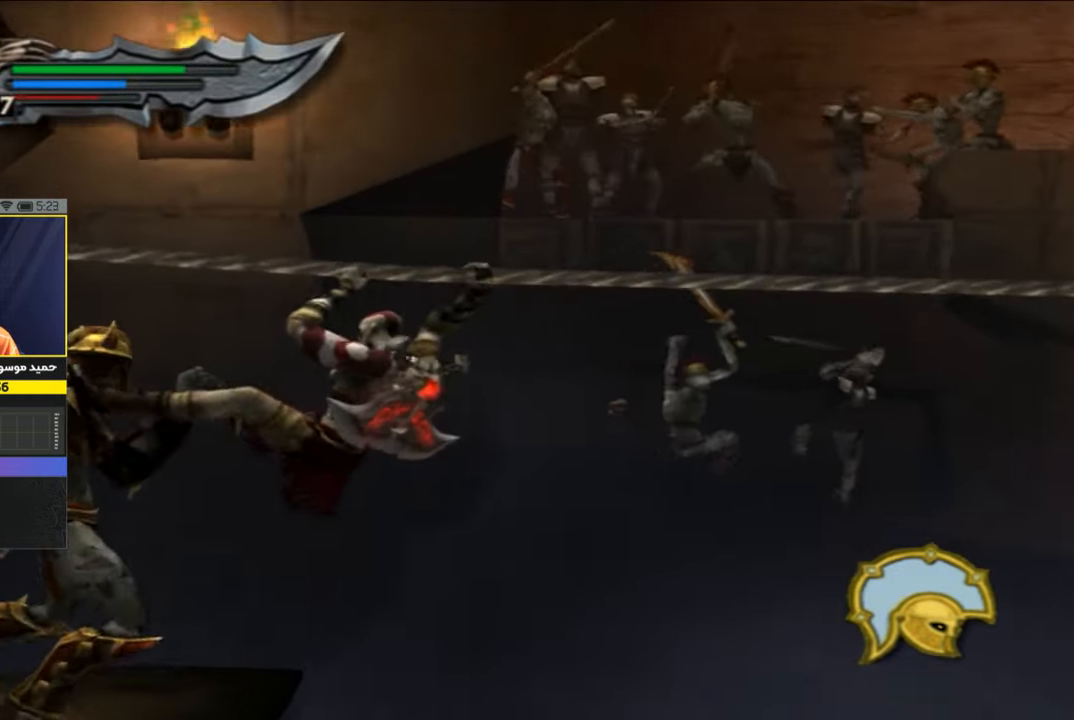
{"buttons": [], "left_stick": "left", "right_stick": "center", "events": []}
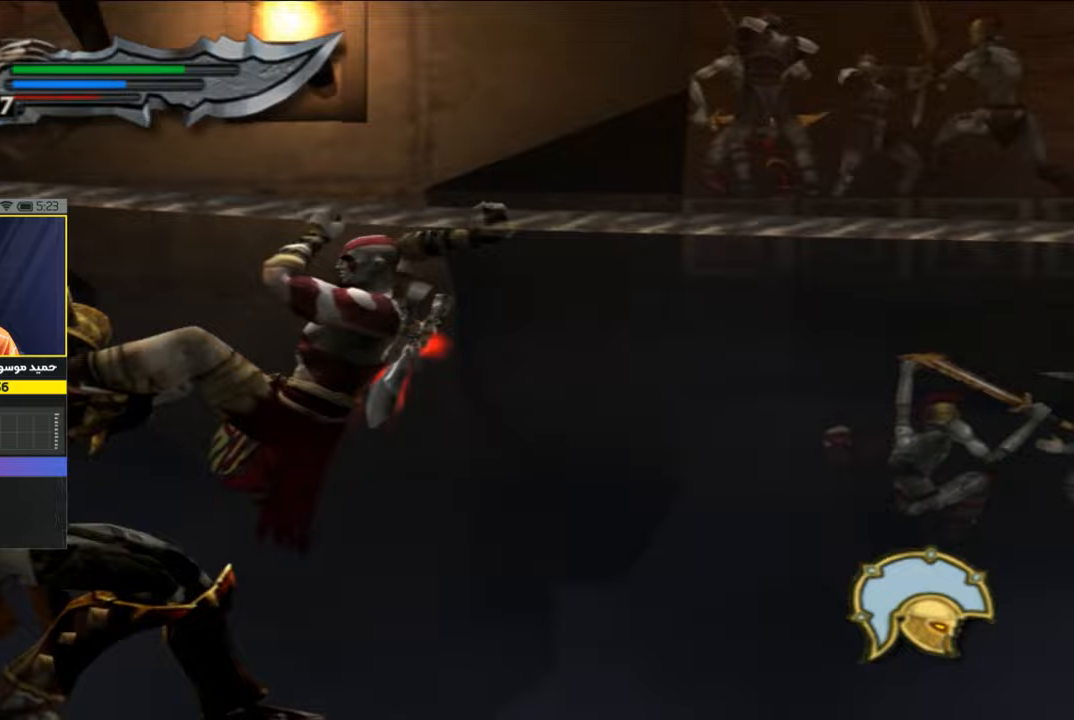
{"buttons": [], "left_stick": "center", "right_stick": "center", "events": [[417, "left_stick", "center"]]}
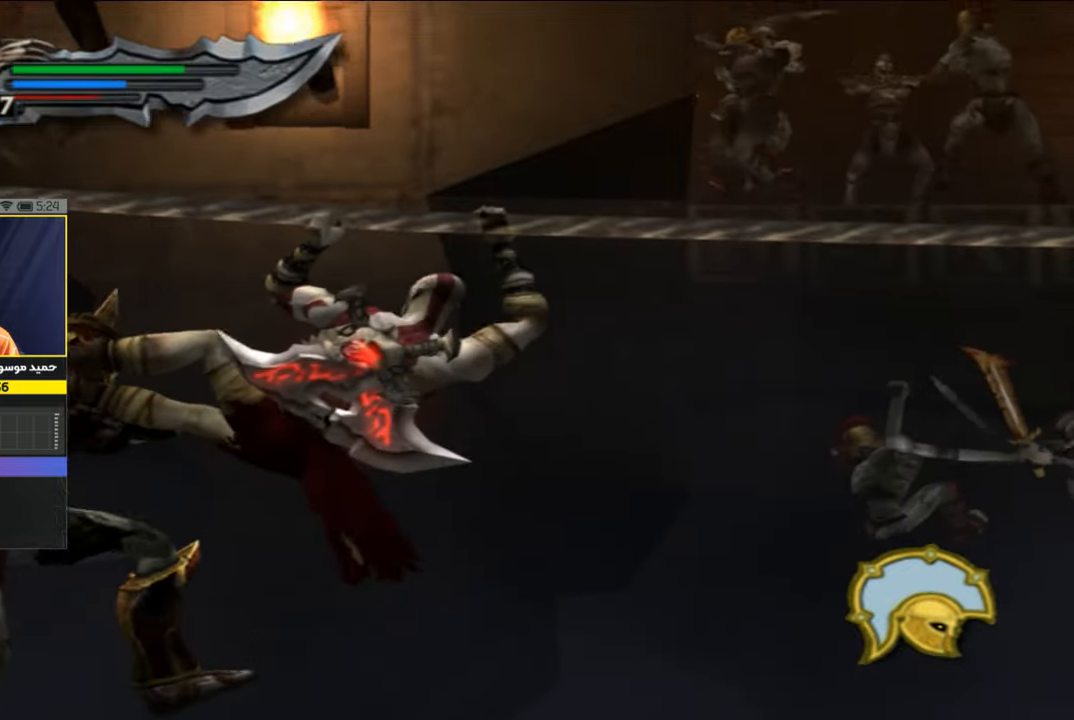
{"buttons": [], "left_stick": "center", "right_stick": "center", "events": []}
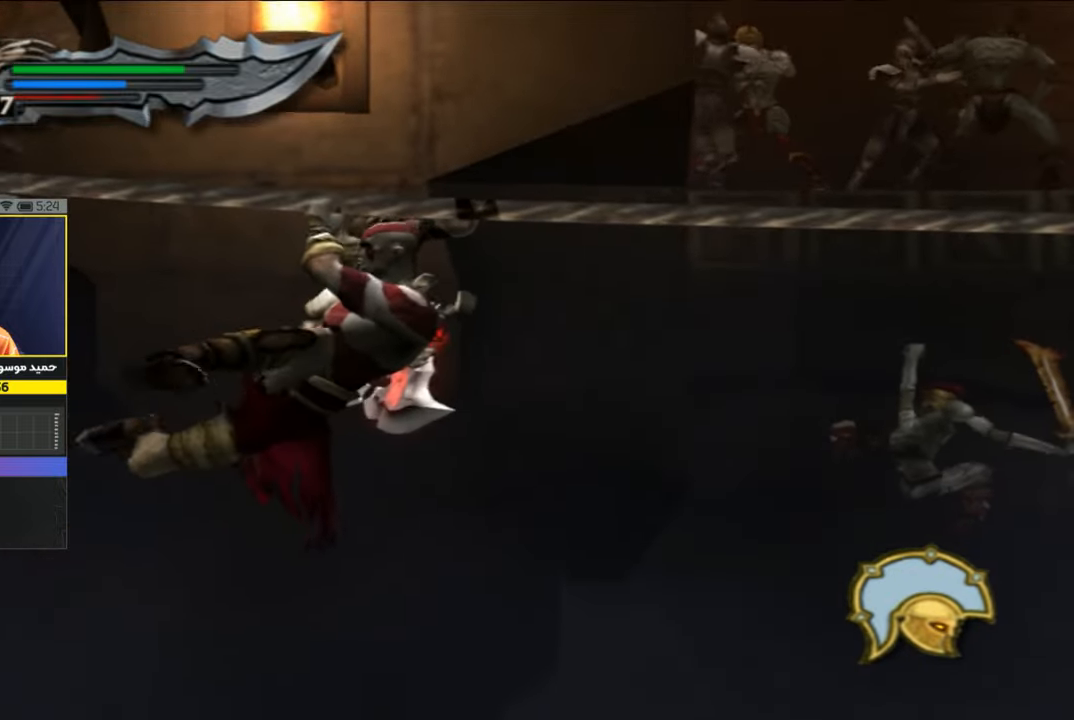
{"buttons": [], "left_stick": "center", "right_stick": "center", "events": []}
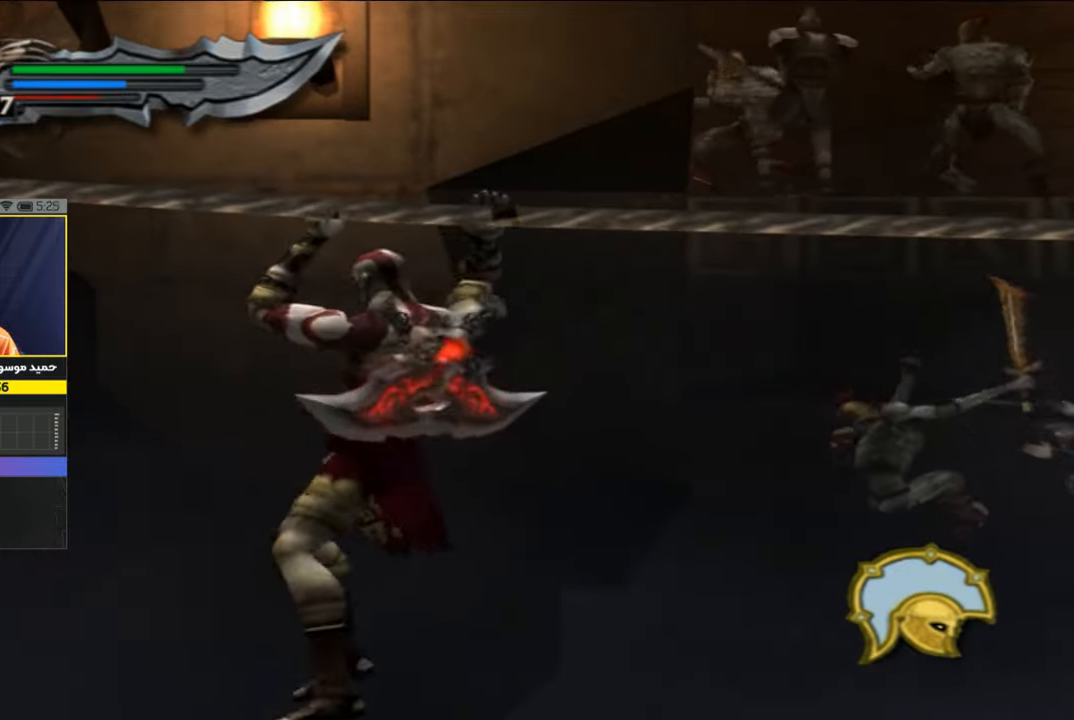
{"buttons": [], "left_stick": "right", "right_stick": "center", "events": [[417, "left_stick", "right"]]}
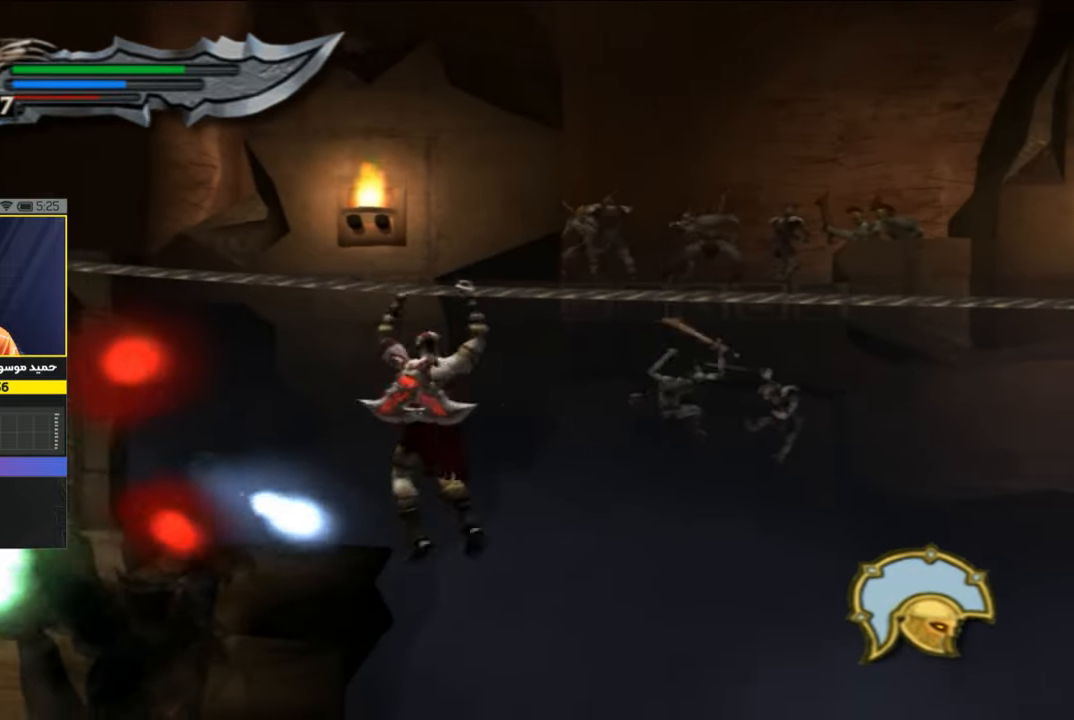
{"buttons": [], "left_stick": "right", "right_stick": "center", "events": []}
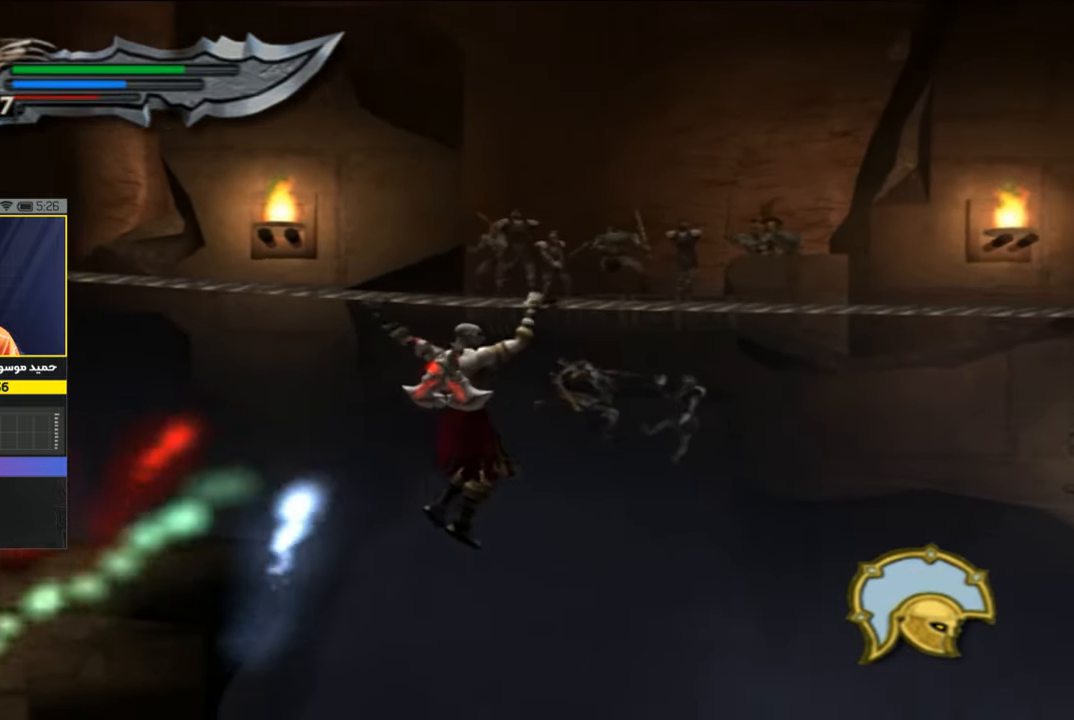
{"buttons": [], "left_stick": "right", "right_stick": "center", "events": []}
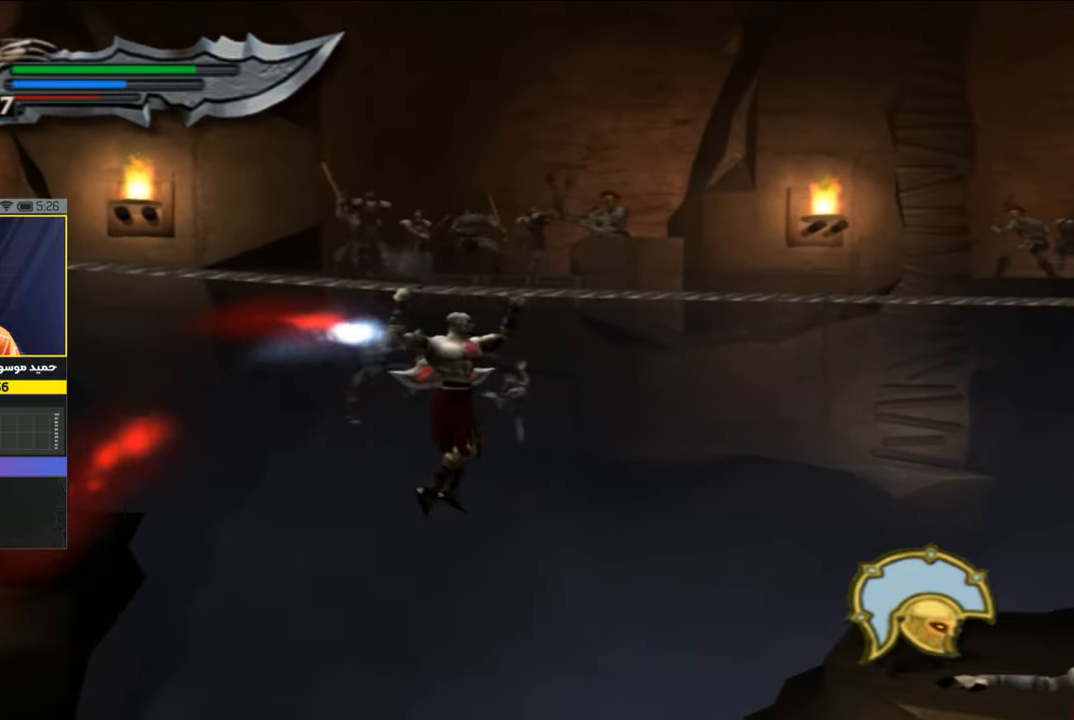
{"buttons": [], "left_stick": "right", "right_stick": "center", "events": []}
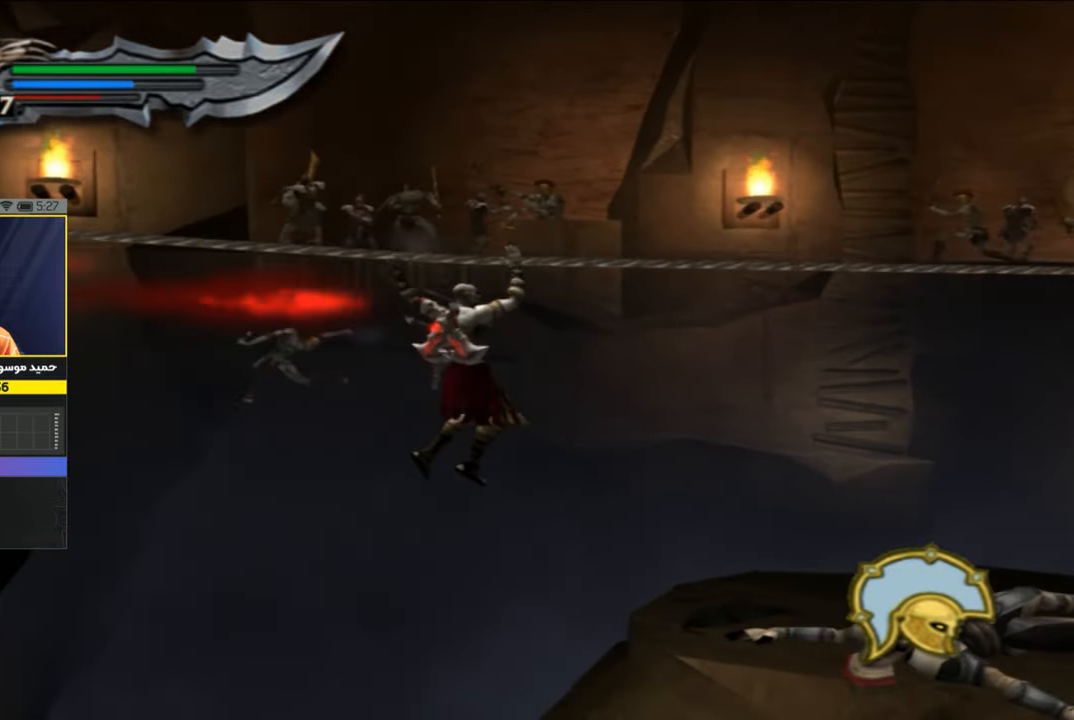
{"buttons": [], "left_stick": "right", "right_stick": "center", "events": []}
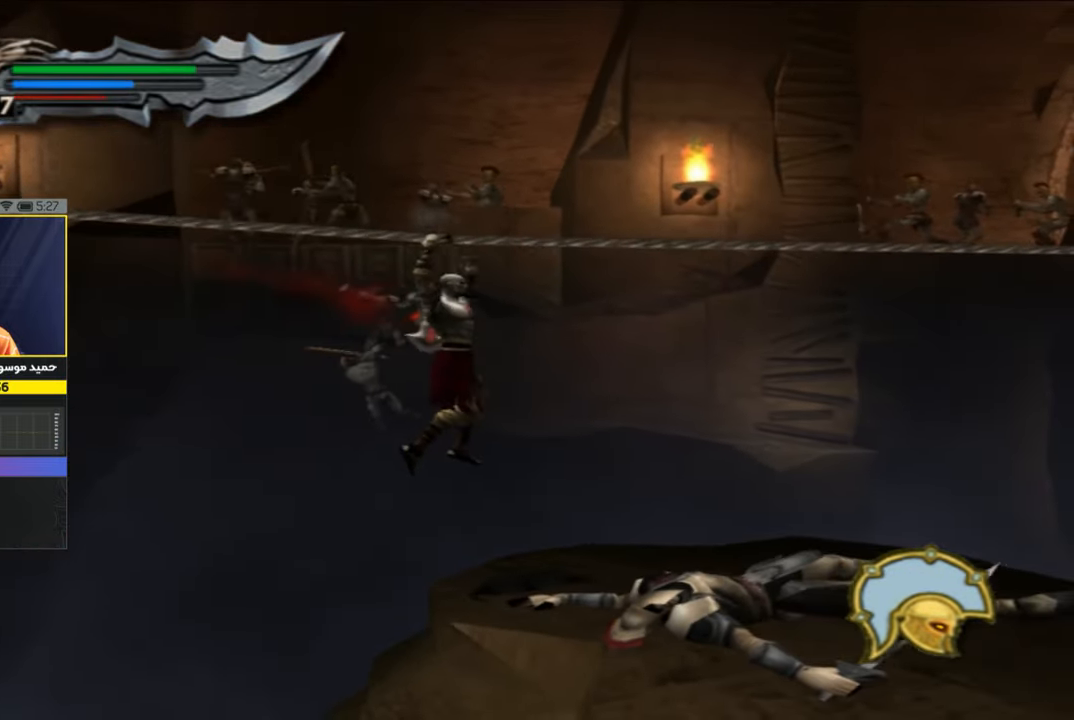
{"buttons": [], "left_stick": "right", "right_stick": "center", "events": []}
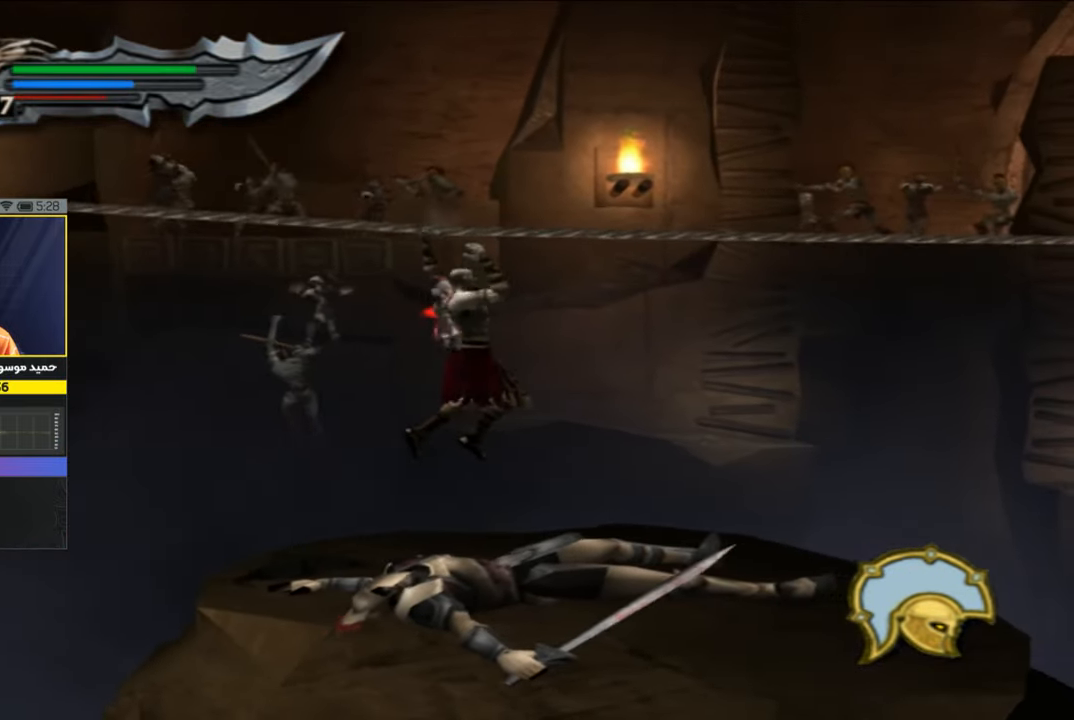
{"buttons": [], "left_stick": "right", "right_stick": "center", "events": []}
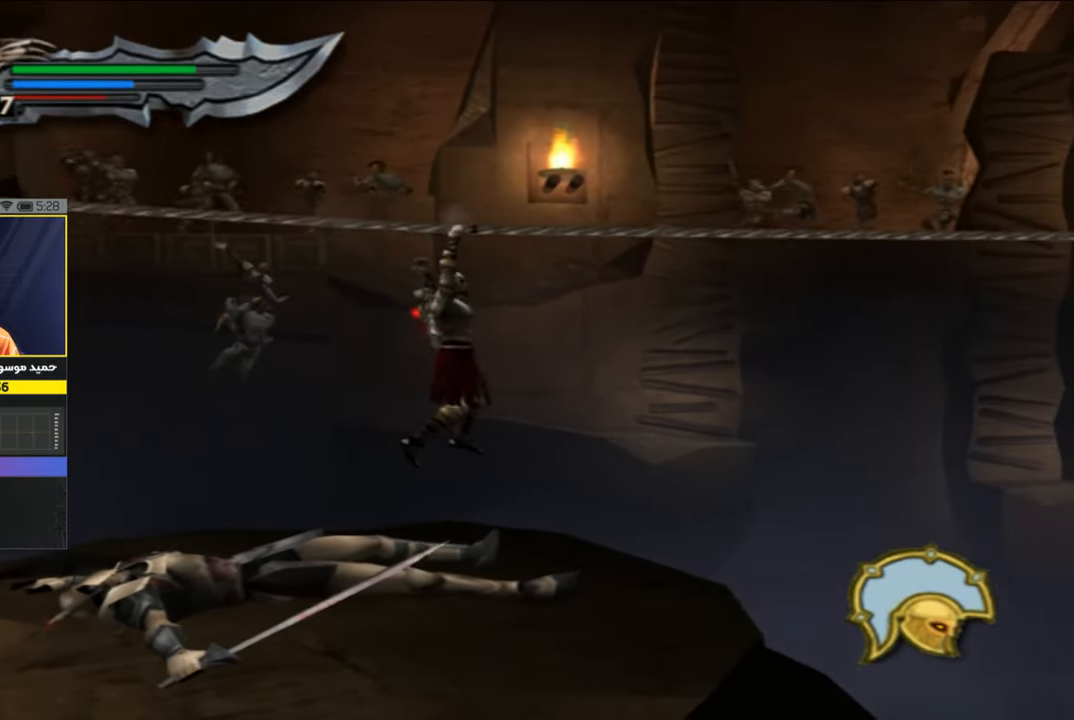
{"buttons": [], "left_stick": "right", "right_stick": "center", "events": []}
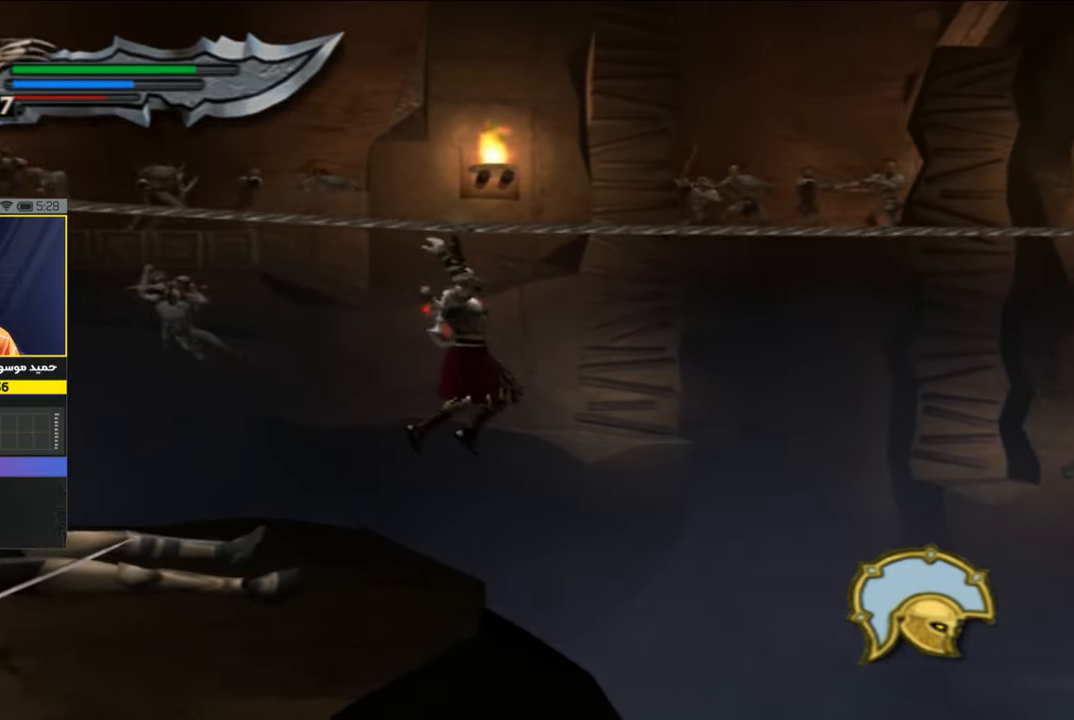
{"buttons": [], "left_stick": "right", "right_stick": "center", "events": []}
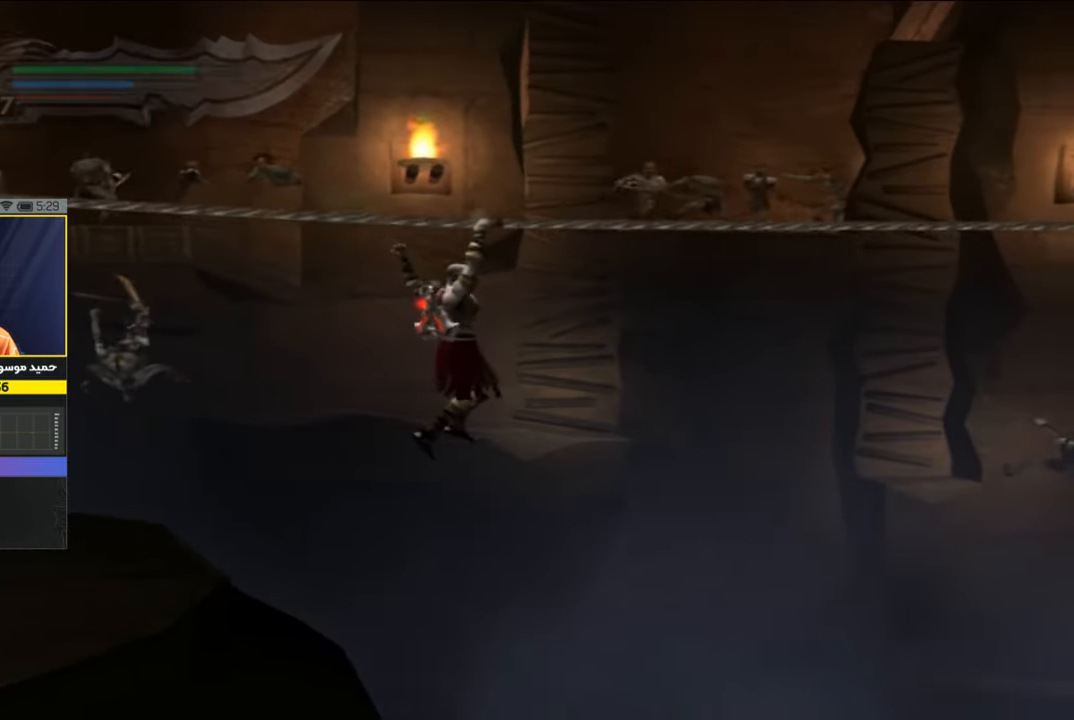
{"buttons": [], "left_stick": "right", "right_stick": "center", "events": []}
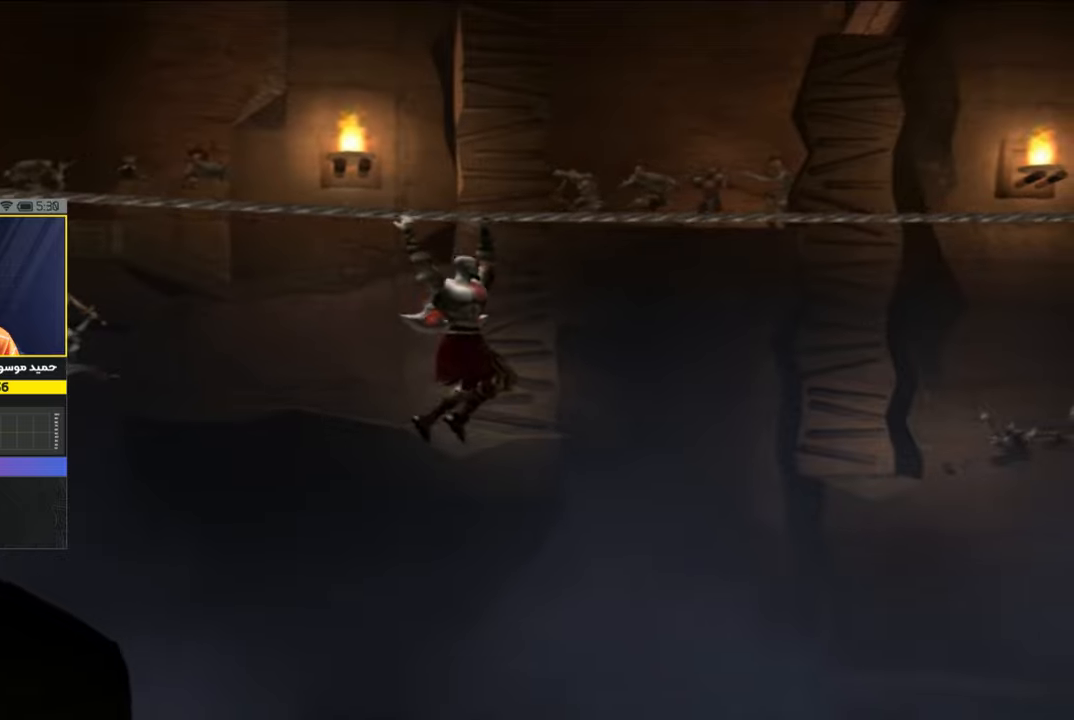
{"buttons": [], "left_stick": "left", "right_stick": "center", "events": [[483, "left_stick", "left"]]}
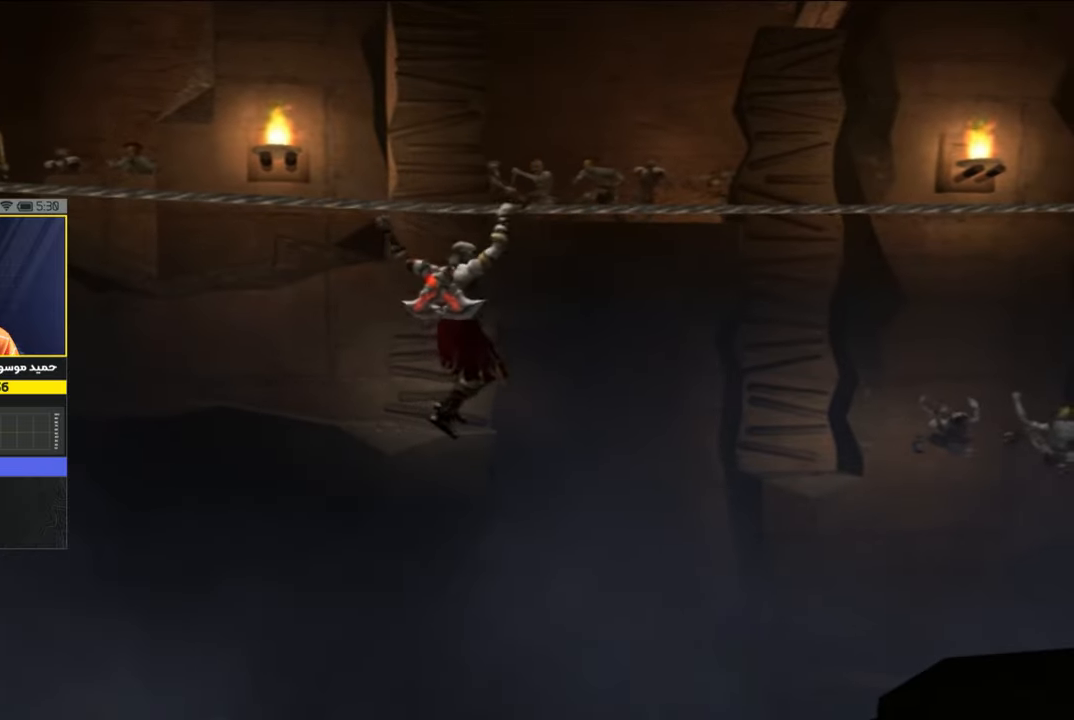
{"buttons": [], "left_stick": "left", "right_stick": "center", "events": [[17, "left_stick", "up-left"], [117, "left_stick", "left"]]}
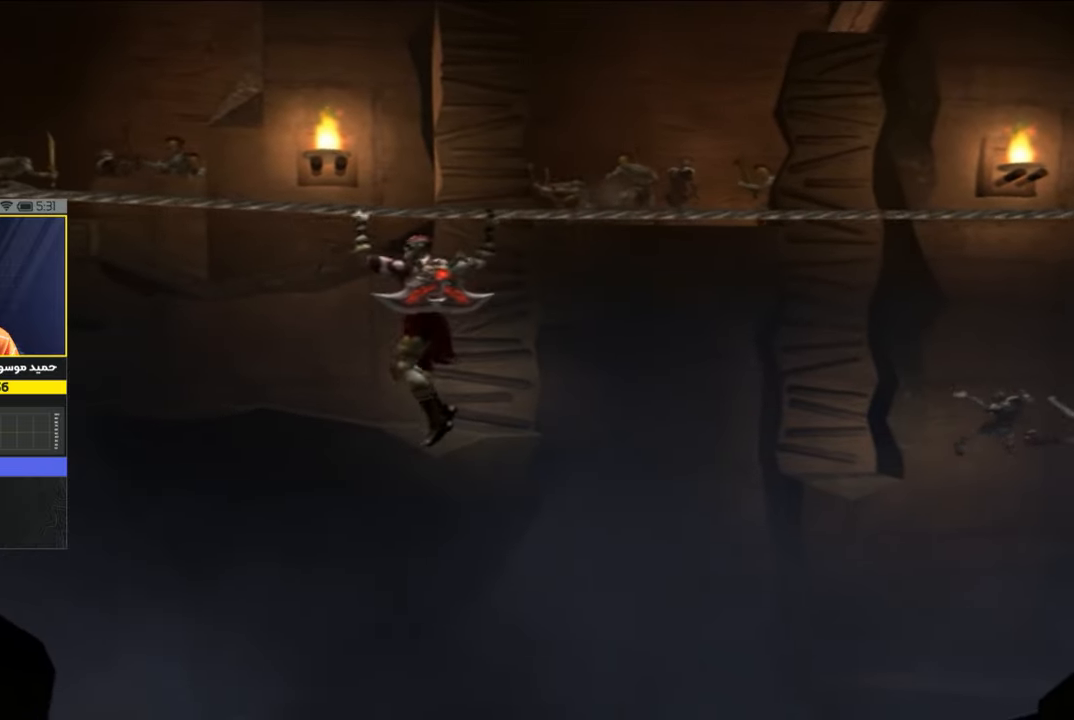
{"buttons": [], "left_stick": "left", "right_stick": "center", "events": []}
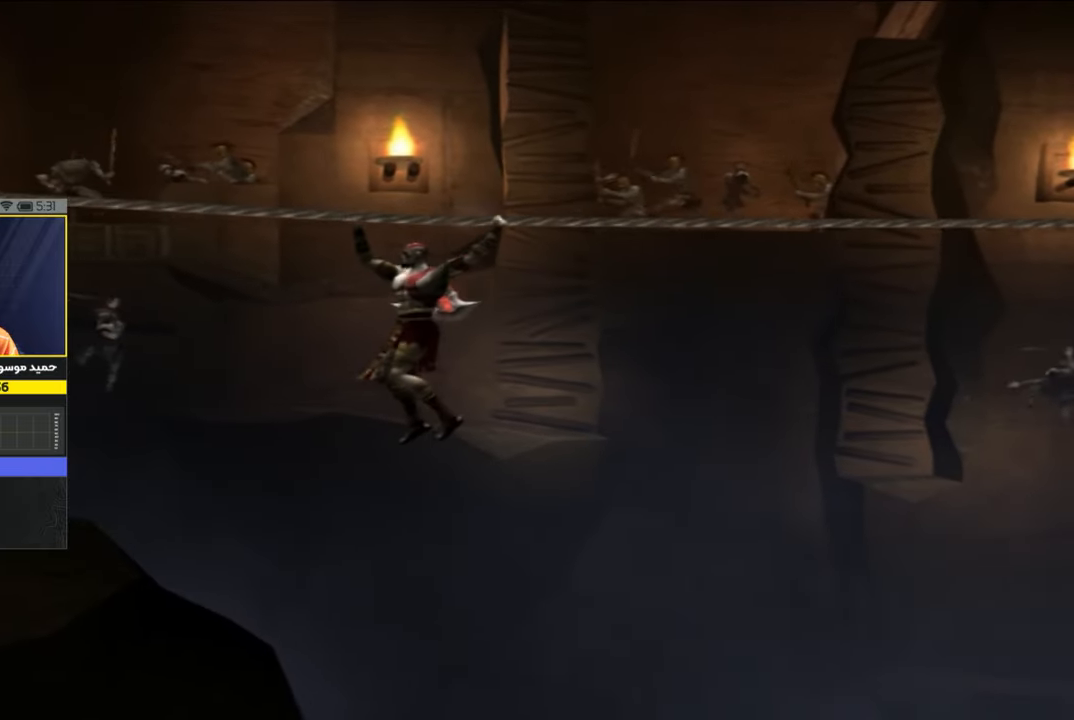
{"buttons": [], "left_stick": "left", "right_stick": "center", "events": []}
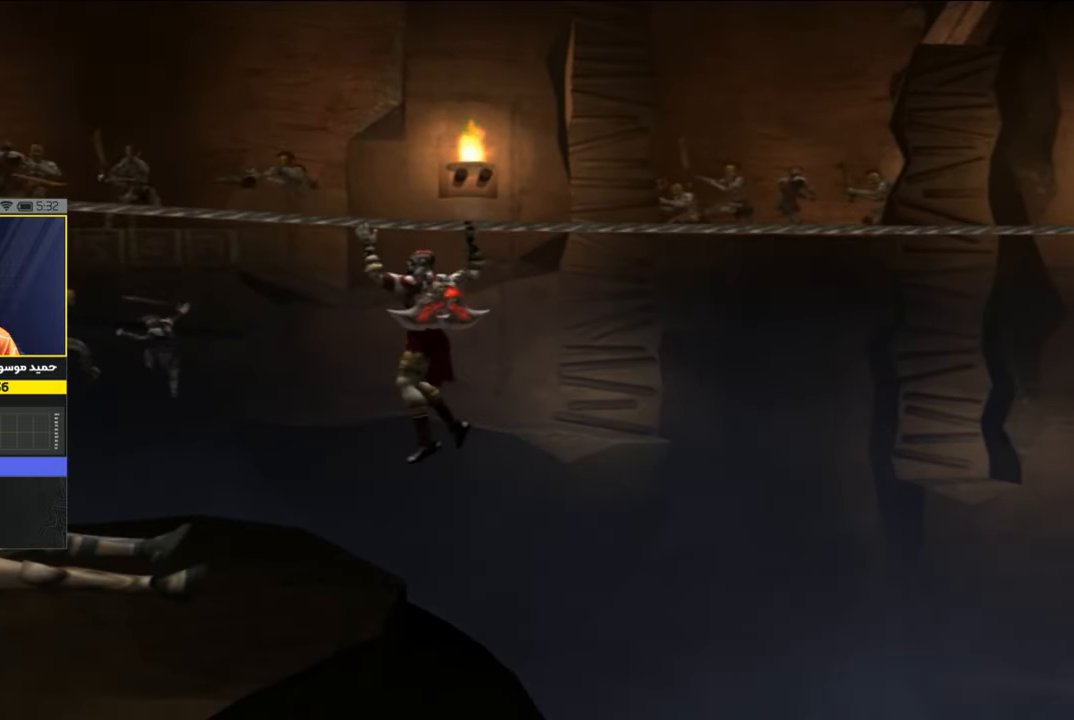
{"buttons": [], "left_stick": "left", "right_stick": "center", "events": []}
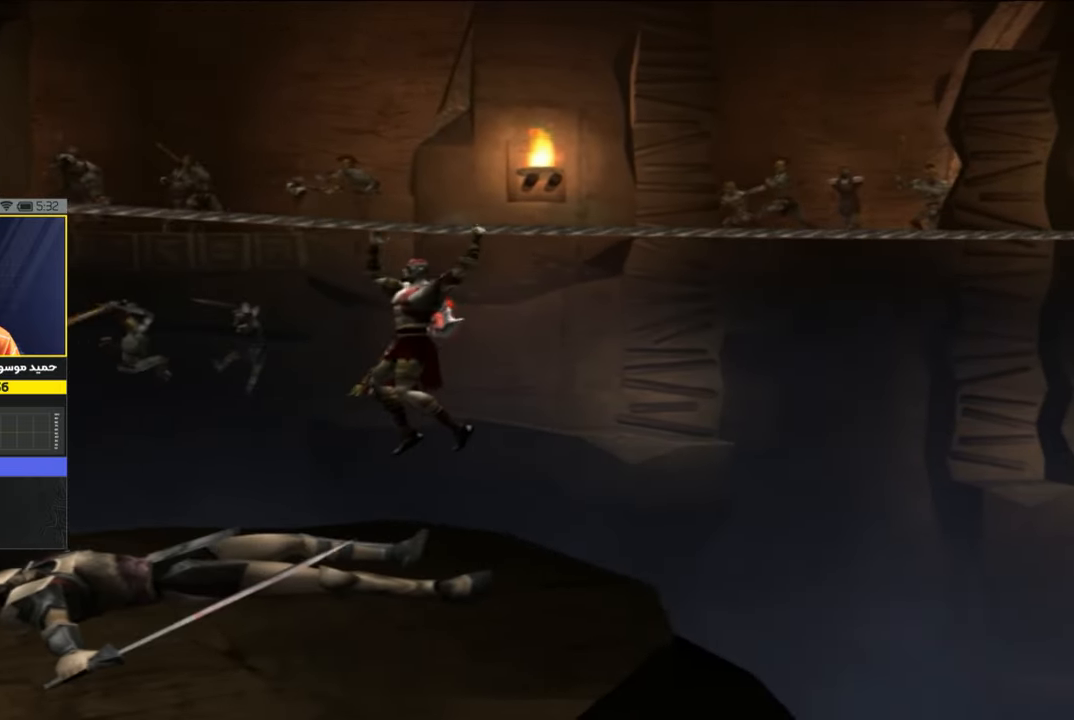
{"buttons": [], "left_stick": "right", "right_stick": "center", "events": [[183, "left_stick", "right"]]}
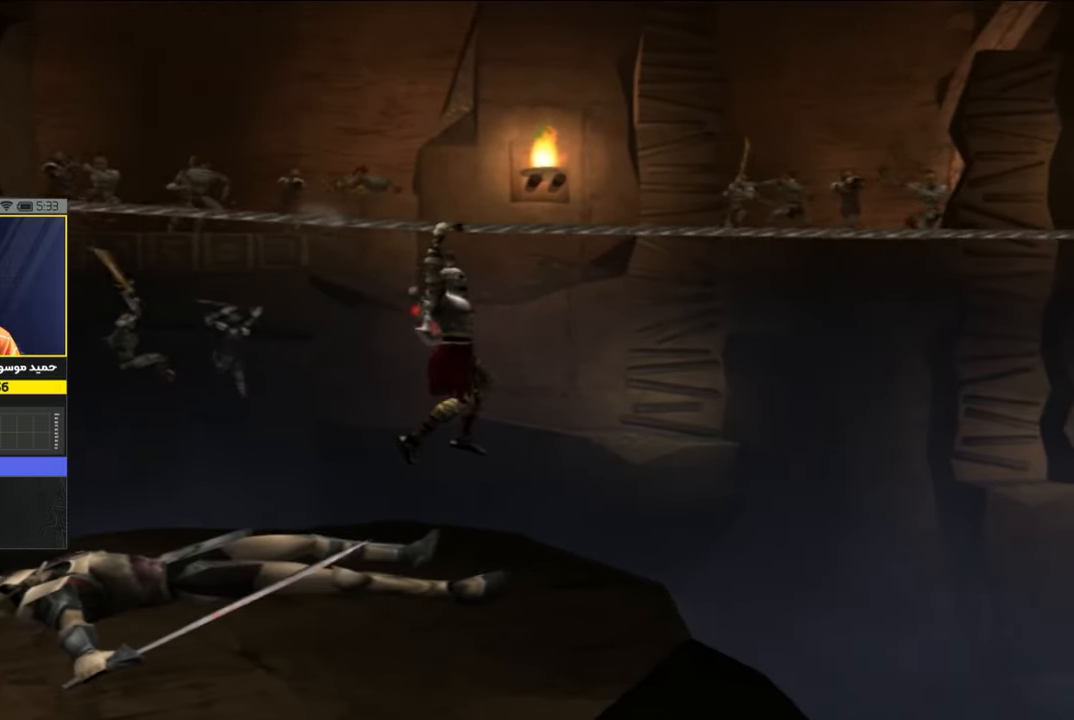
{"buttons": [], "left_stick": "right", "right_stick": "center", "events": []}
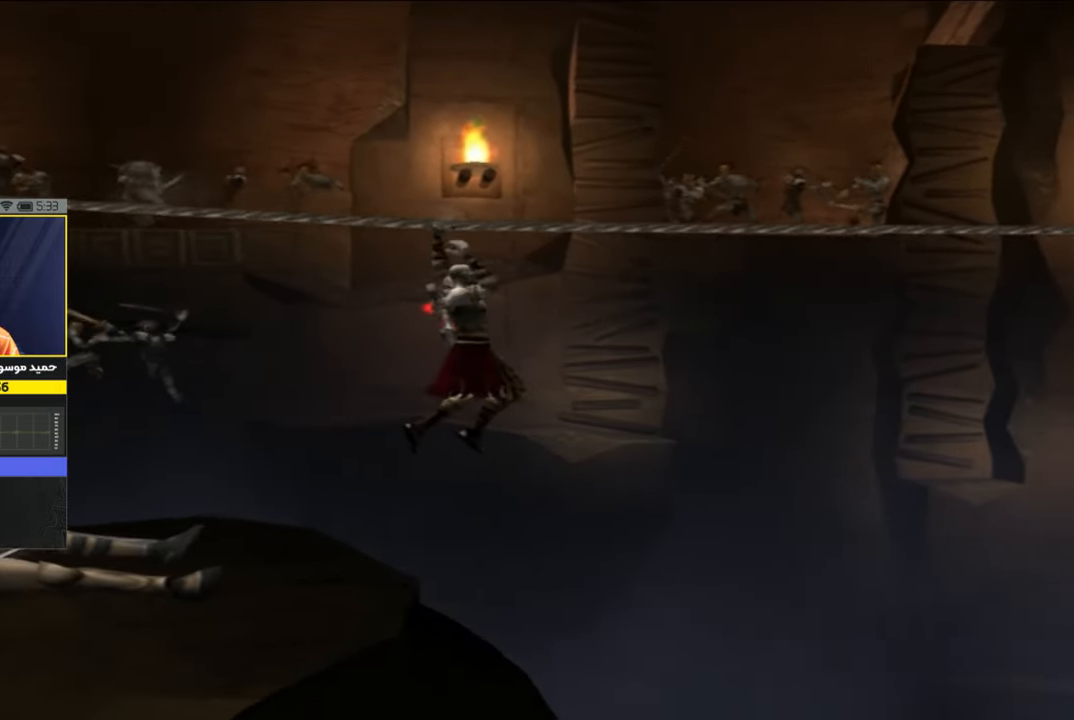
{"buttons": [], "left_stick": "right", "right_stick": "center", "events": []}
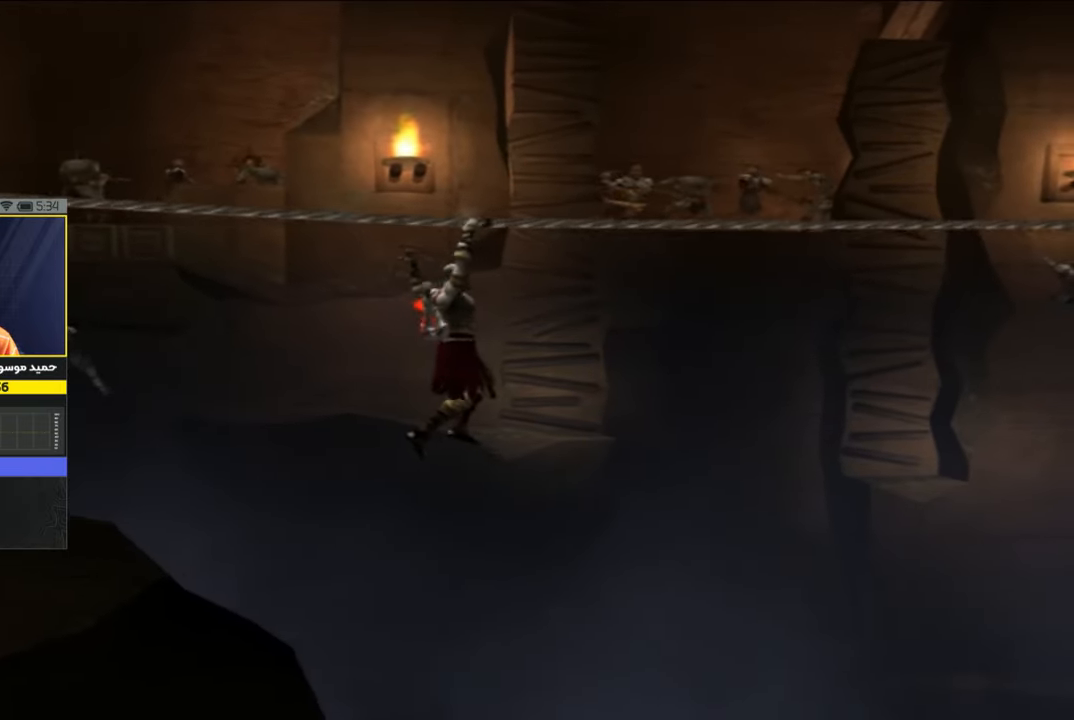
{"buttons": [], "left_stick": "right", "right_stick": "center", "events": []}